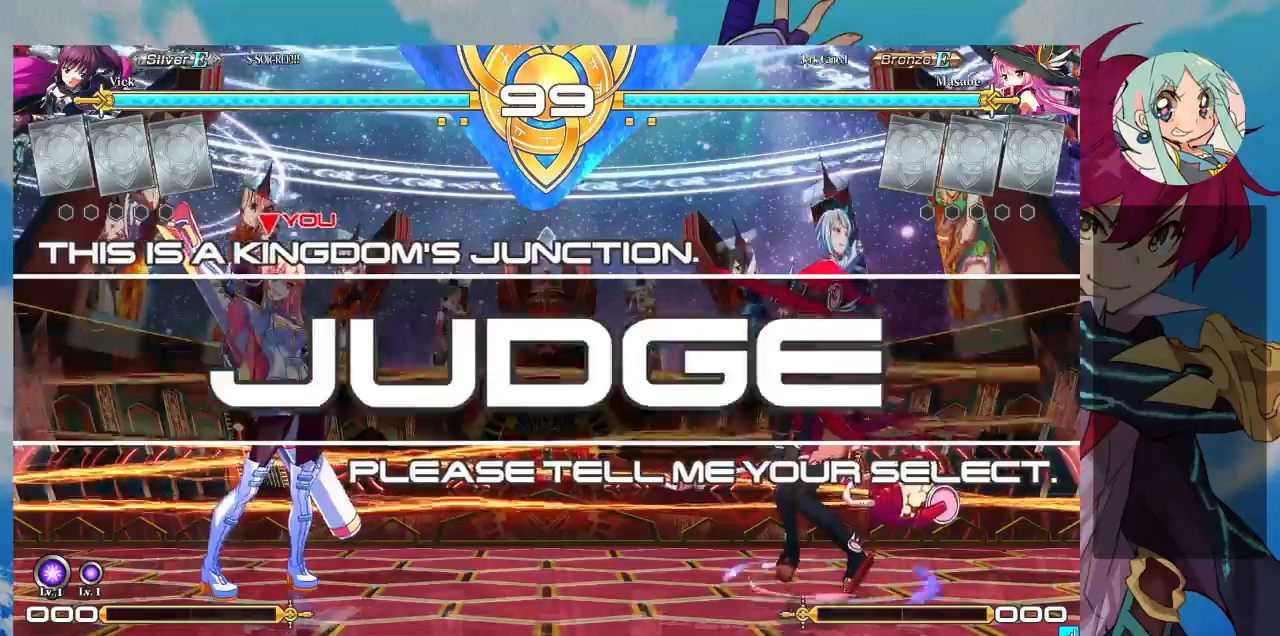
Gameplay with a controller (arcade stick); each line is a JSON object with the inputs held at the frame after it. "events" lists button and stick changes between this image and that frame as [ms after this image, input, new state], when the widget could be followed in between. Not read: L3 R3.
{"buttons": [], "left_stick": "right", "events": [[167, "left_stick", "right"], [267, "left_stick", "up"], [333, "left_stick", "right"], [400, "left_stick", "center"], [467, "left_stick", "right"]]}
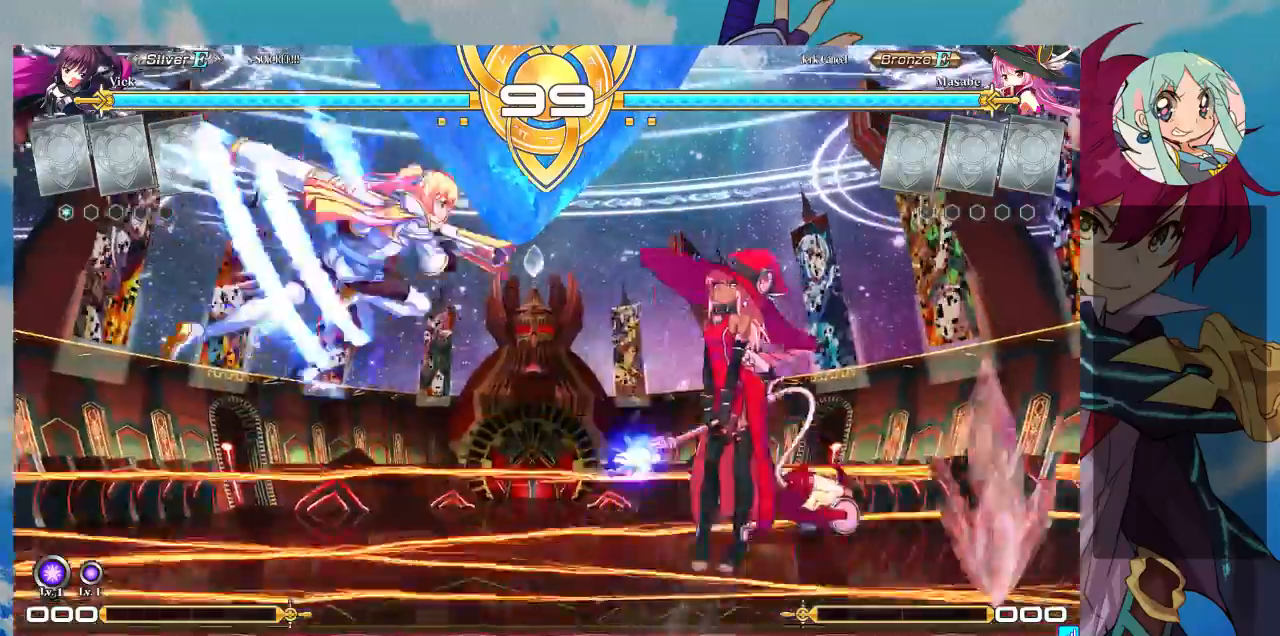
{"buttons": [], "left_stick": "center"}
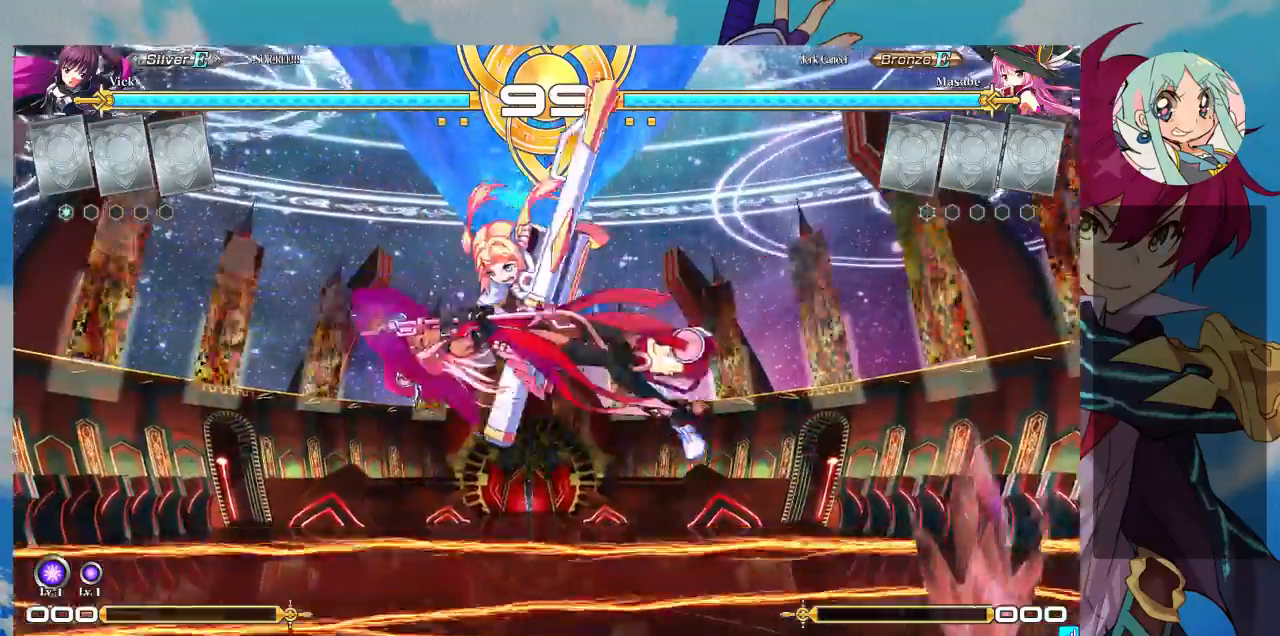
{"buttons": [], "left_stick": "center", "events": []}
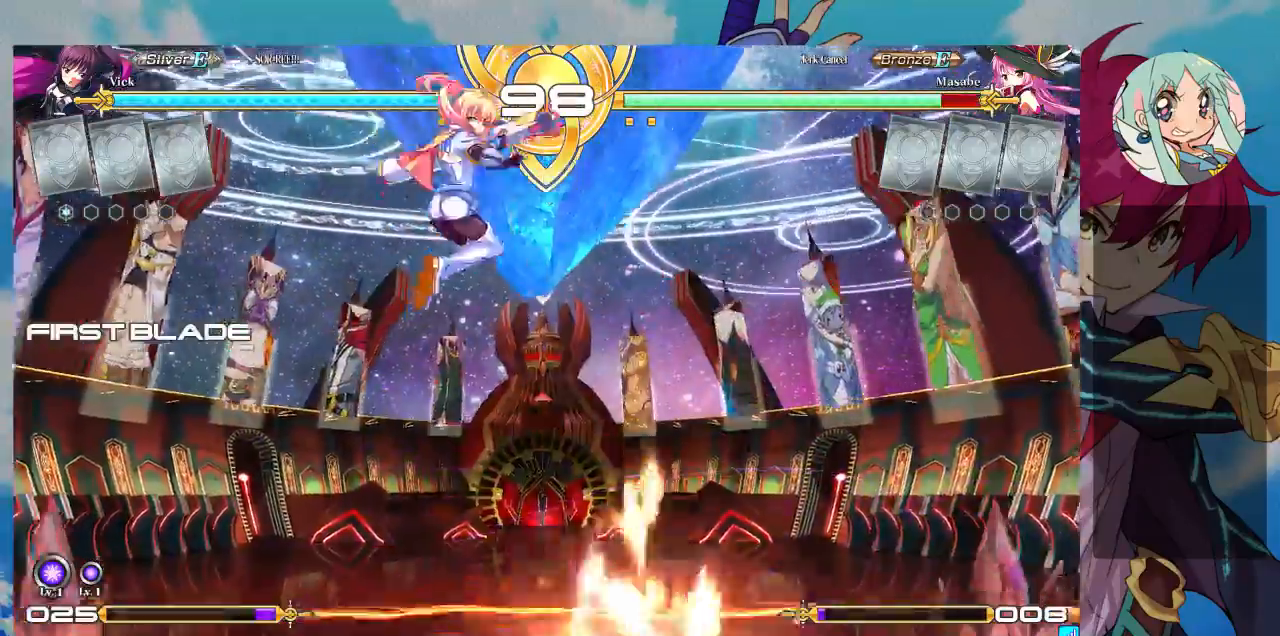
{"buttons": [], "left_stick": "right", "events": [[400, "left_stick", "right"]]}
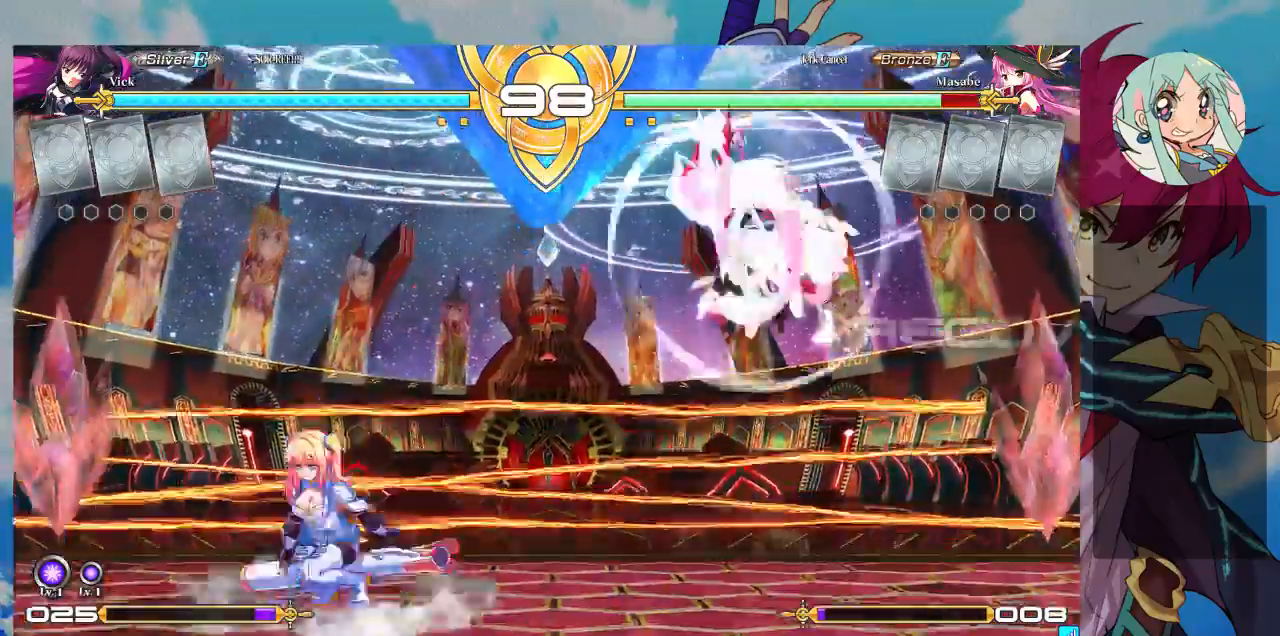
{"buttons": ["R1"], "left_stick": "right", "events": [[400, "R1", "down"]]}
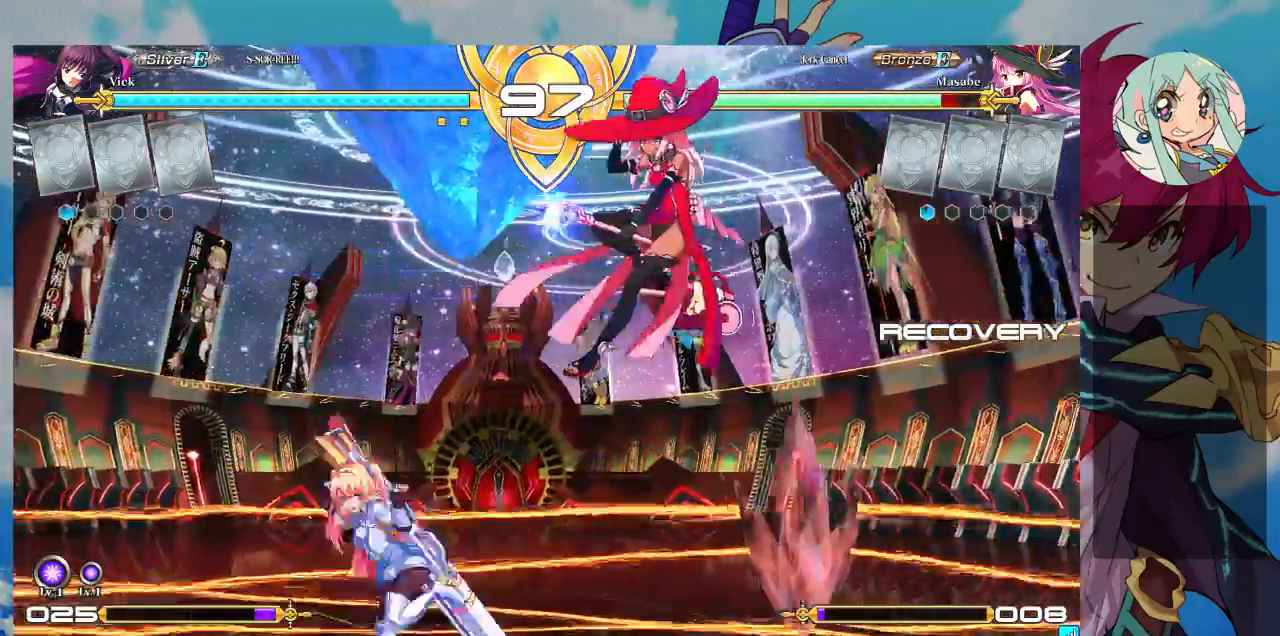
{"buttons": [], "left_stick": "left", "events": [[33, "R1", "up"], [267, "left_stick", "center"], [333, "left_stick", "left"]]}
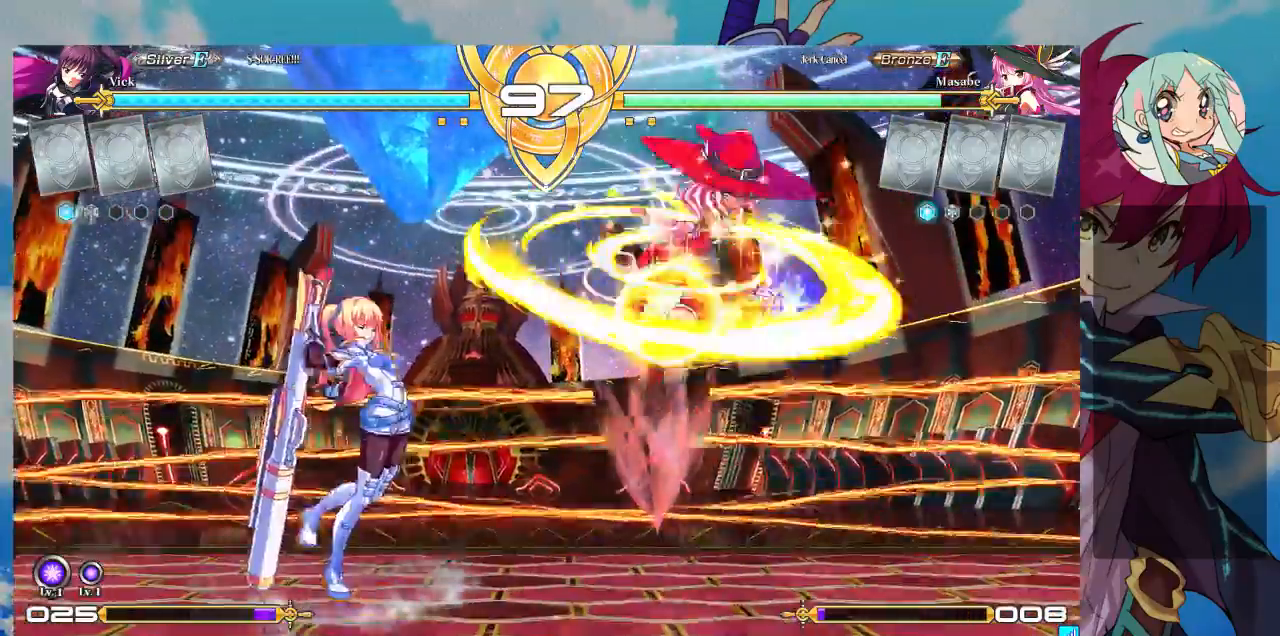
{"buttons": [], "left_stick": "right", "events": [[33, "left_stick", "up-left"], [267, "left_stick", "right"], [333, "left_stick", "center"], [400, "left_stick", "right"]]}
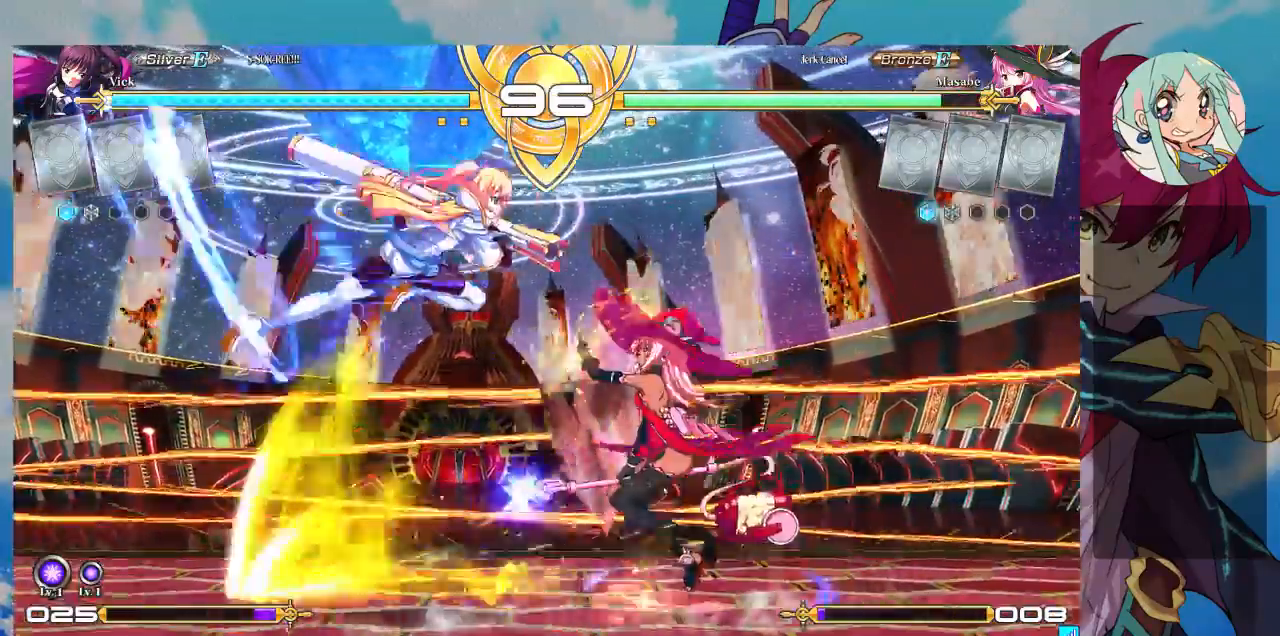
{"buttons": ["SQUARE"], "left_stick": "down-right", "events": [[100, "R1", "down"], [100, "TRIANGLE", "down"], [267, "R1", "up"], [267, "TRIANGLE", "up"], [333, "left_stick", "center"], [400, "left_stick", "down"], [467, "SQUARE", "down"], [500, "left_stick", "down-right"]]}
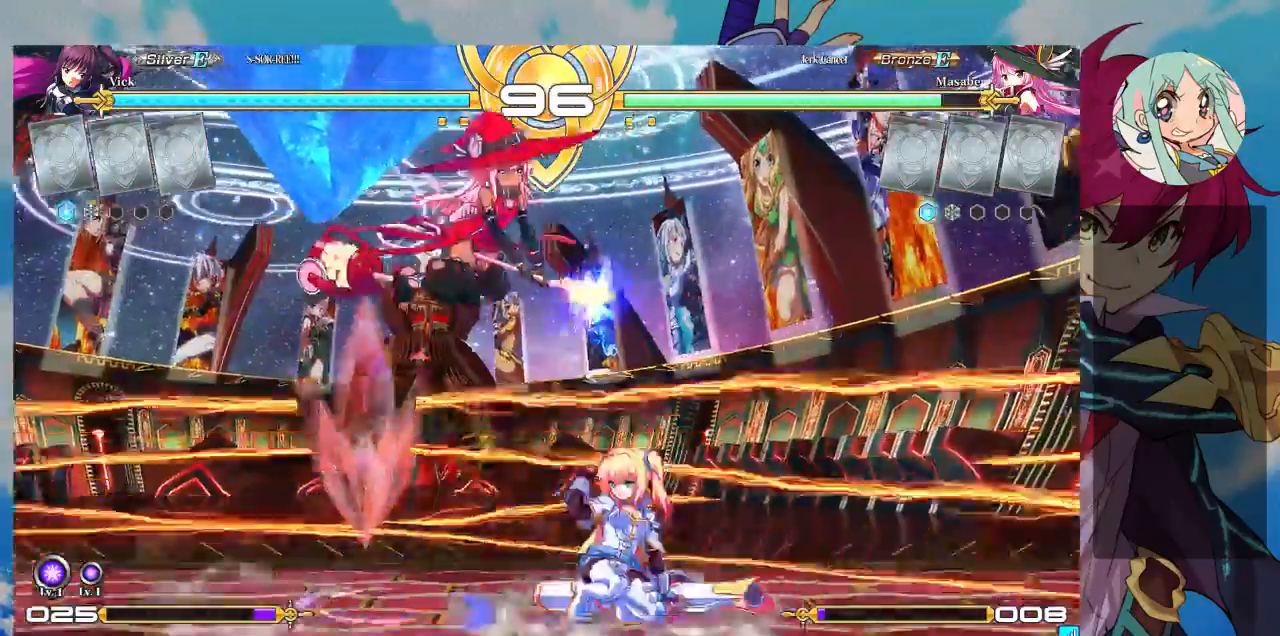
{"buttons": [], "left_stick": "down-left", "events": [[67, "SQUARE", "up"], [133, "SQUARE", "down"], [167, "SQUARE", "up"], [333, "left_stick", "right"], [467, "left_stick", "down-left"]]}
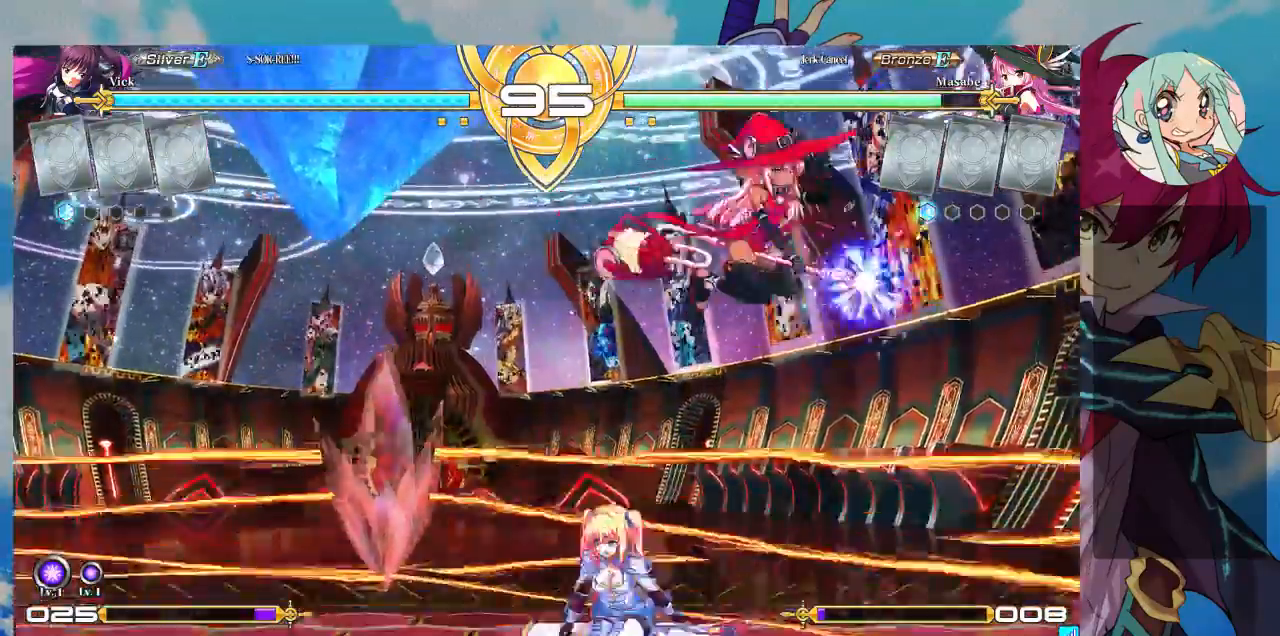
{"buttons": [], "left_stick": "left", "events": [[100, "SQUARE", "down"], [100, "left_stick", "left"], [233, "left_stick", "down-left"], [267, "SQUARE", "up"], [367, "TRIANGLE", "down"], [400, "left_stick", "left"], [500, "TRIANGLE", "up"]]}
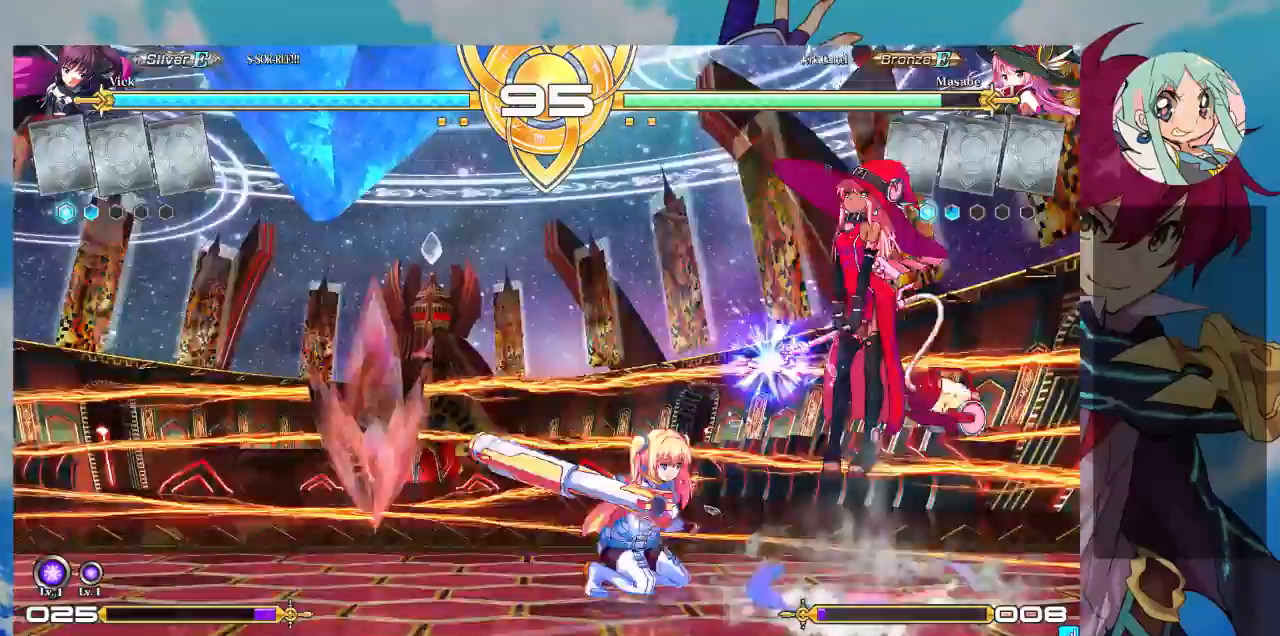
{"buttons": [], "left_stick": "left", "events": [[33, "left_stick", "down"], [167, "R1", "down"], [233, "R1", "up"], [233, "left_stick", "center"], [300, "left_stick", "left"]]}
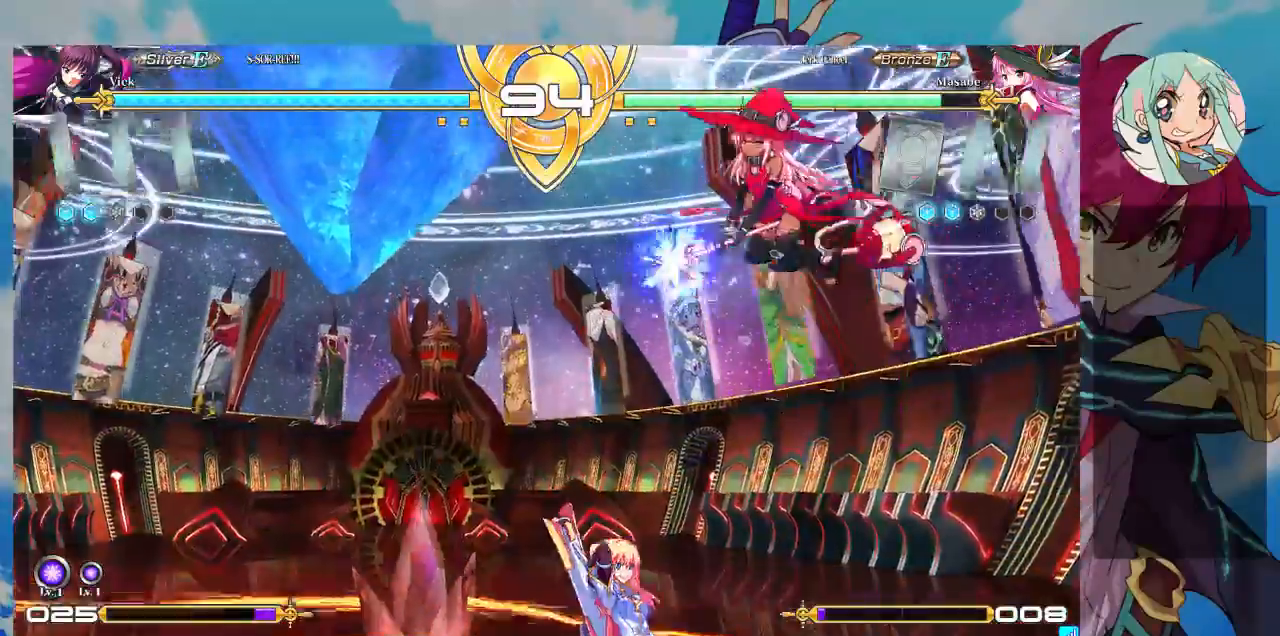
{"buttons": [], "left_stick": "up-left", "events": [[367, "left_stick", "up-left"]]}
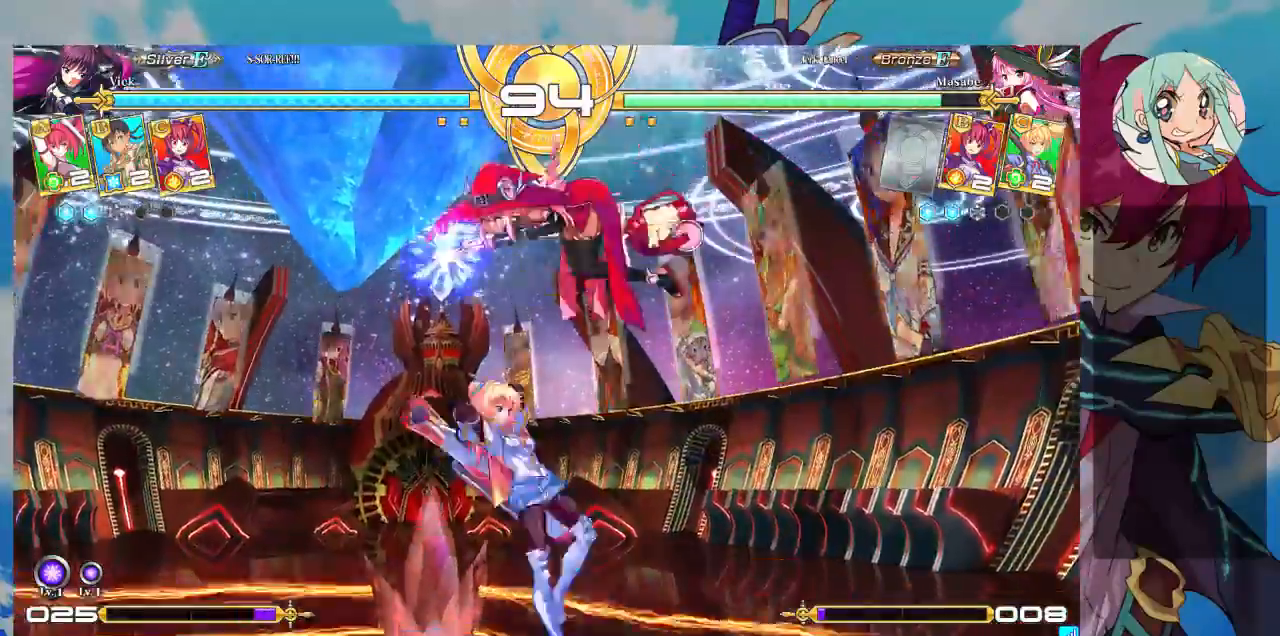
{"buttons": [], "left_stick": "down-left", "events": [[33, "SQUARE", "down"], [33, "left_stick", "down-left"], [133, "left_stick", "down"], [167, "SQUARE", "up"], [400, "left_stick", "down-left"]]}
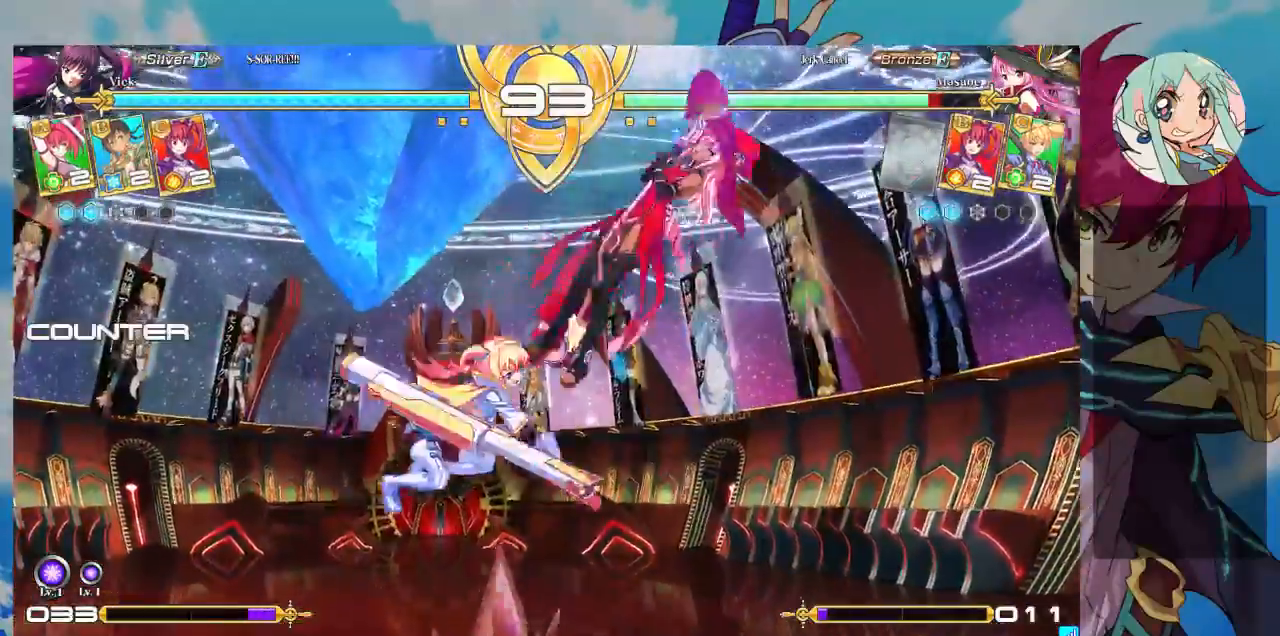
{"buttons": [], "left_stick": "right", "events": [[100, "left_stick", "center"], [233, "left_stick", "right"], [300, "left_stick", "center"], [367, "left_stick", "right"]]}
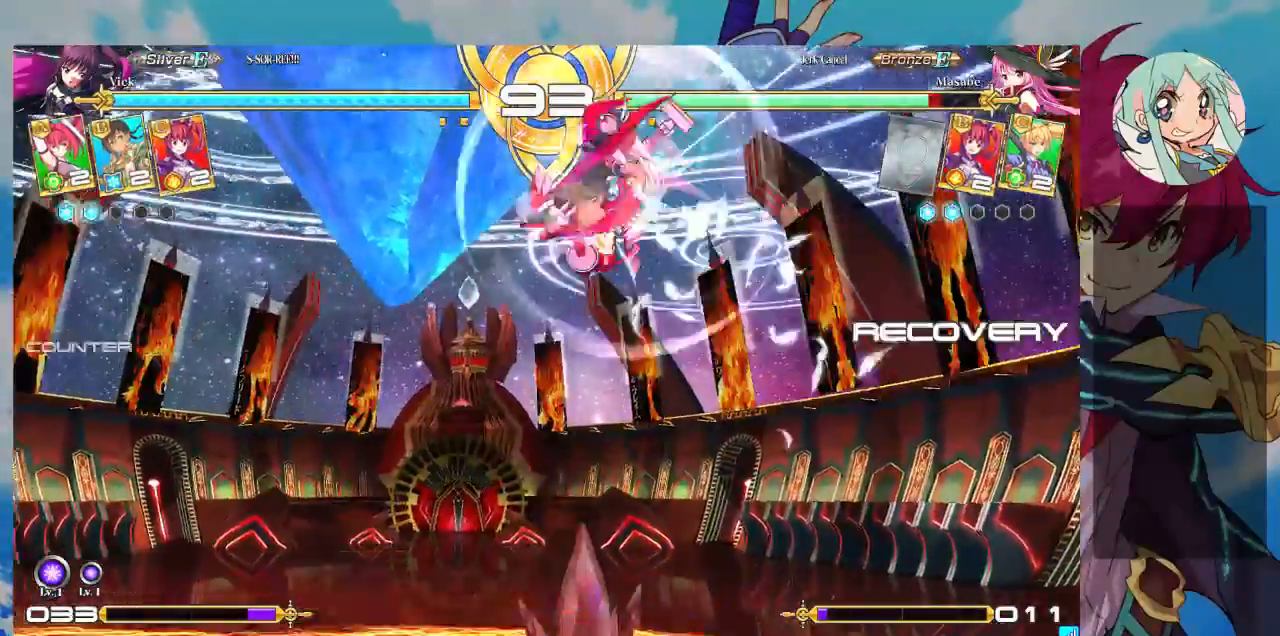
{"buttons": [], "left_stick": "center", "events": [[67, "left_stick", "up"], [200, "left_stick", "center"], [300, "left_stick", "right"], [400, "left_stick", "center"]]}
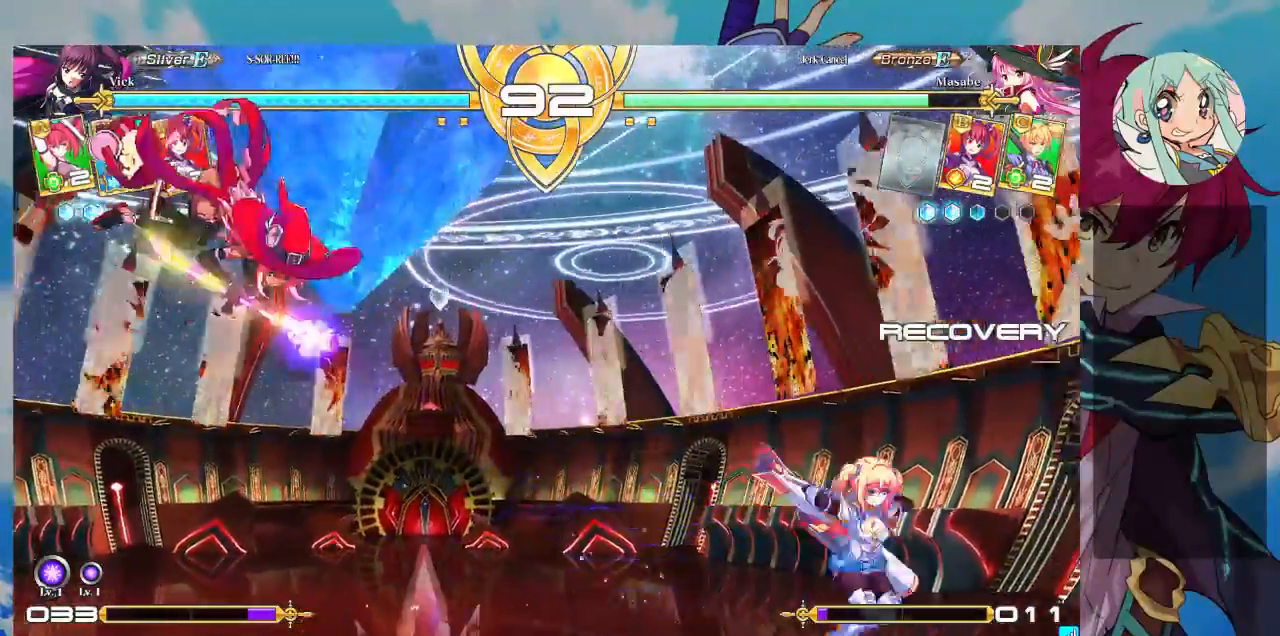
{"buttons": [], "left_stick": "center", "events": [[33, "SQUARE", "down"], [167, "SQUARE", "up"], [267, "left_stick", "left"], [367, "left_stick", "down"], [433, "TRIANGLE", "down"], [433, "left_stick", "right"], [500, "TRIANGLE", "up"], [500, "left_stick", "center"]]}
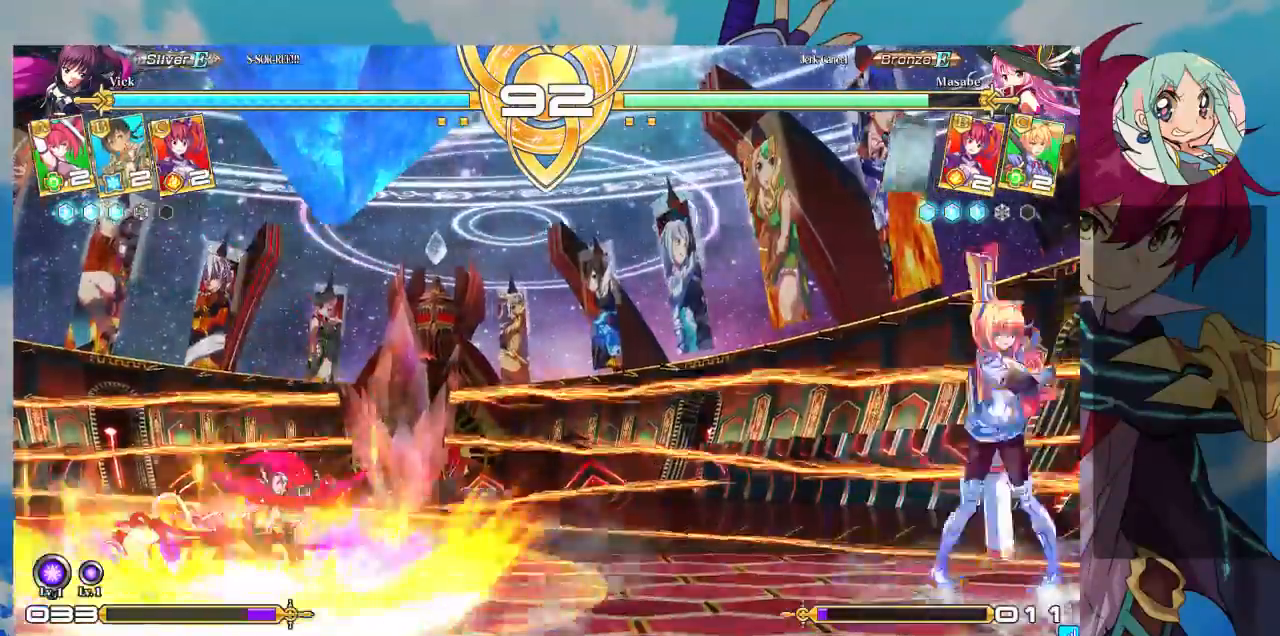
{"buttons": ["CROSS"], "left_stick": "center", "events": [[67, "left_stick", "down-left"], [167, "CROSS", "down"], [200, "CROSS", "up"], [233, "left_stick", "left"], [300, "left_stick", "down"], [367, "CROSS", "down"], [433, "CROSS", "up"], [433, "left_stick", "right"], [500, "CROSS", "down"], [500, "left_stick", "center"]]}
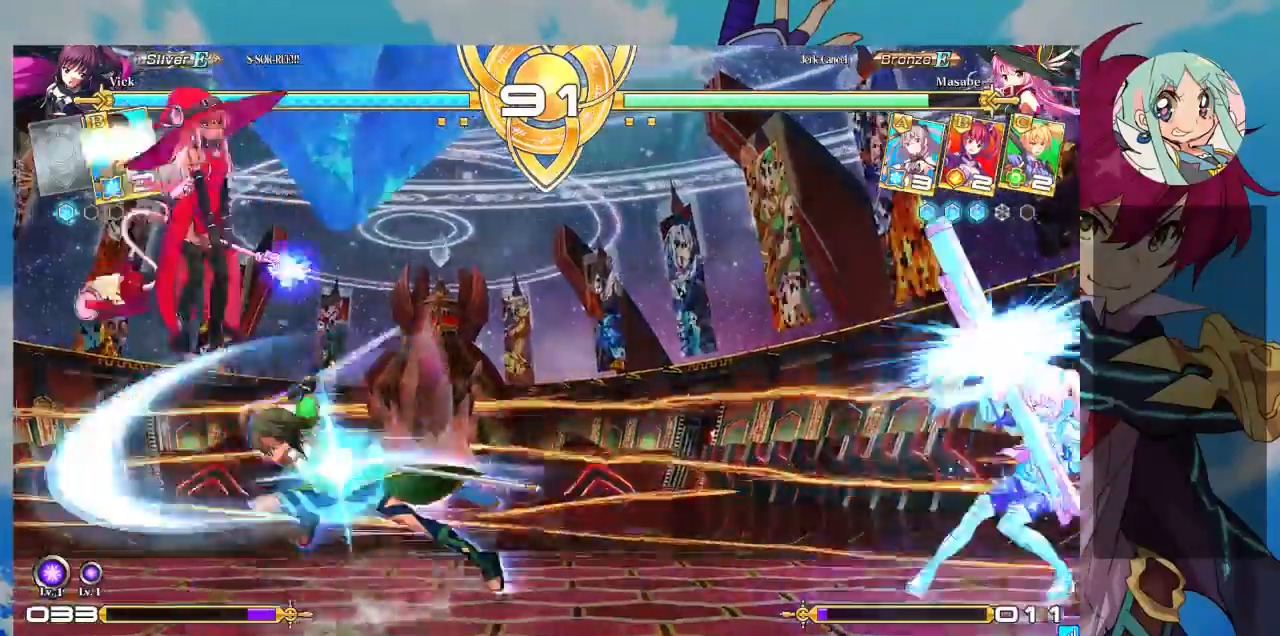
{"buttons": [], "left_stick": "up-left", "events": [[133, "CROSS", "up"], [400, "left_stick", "up-left"]]}
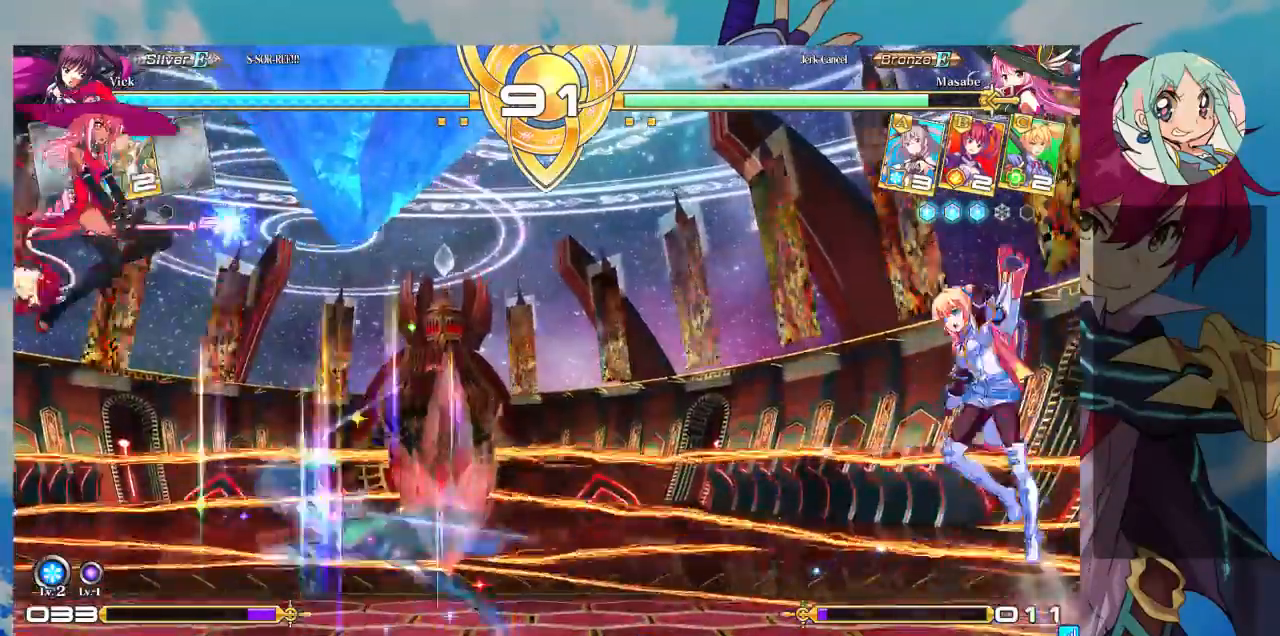
{"buttons": [], "left_stick": "down-right", "events": [[33, "left_stick", "center"], [100, "left_stick", "left"], [367, "left_stick", "down-right"]]}
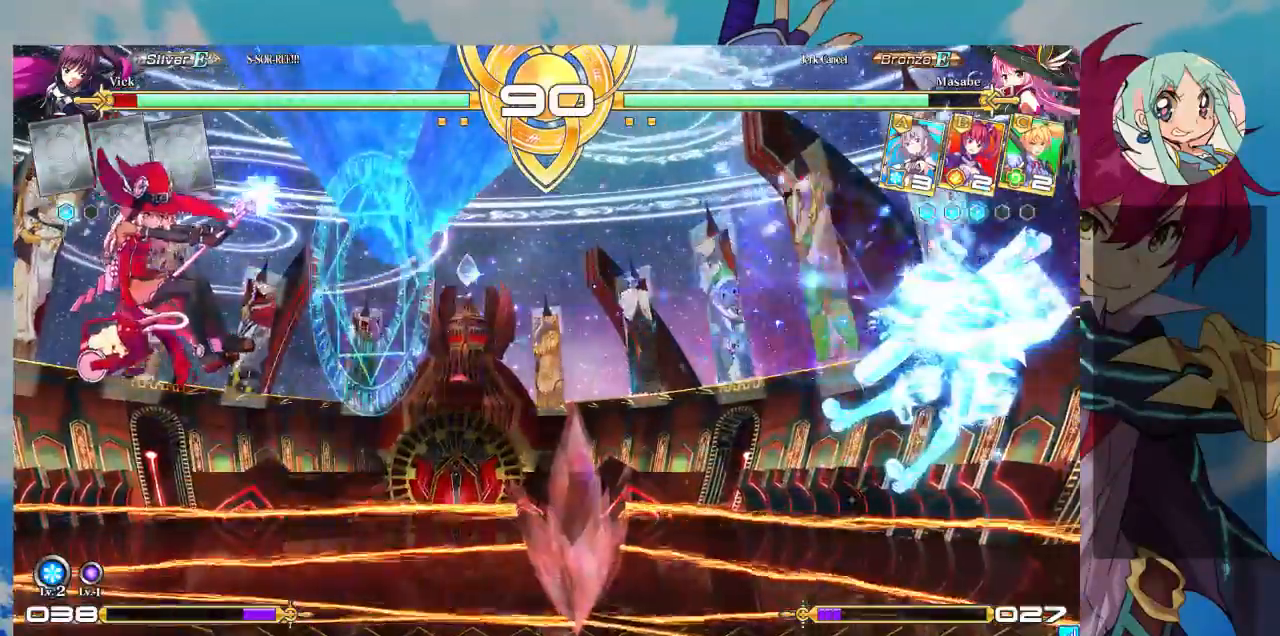
{"buttons": ["SQUARE"], "left_stick": "left", "events": [[133, "left_stick", "center"], [200, "left_stick", "left"], [300, "SQUARE", "down"]]}
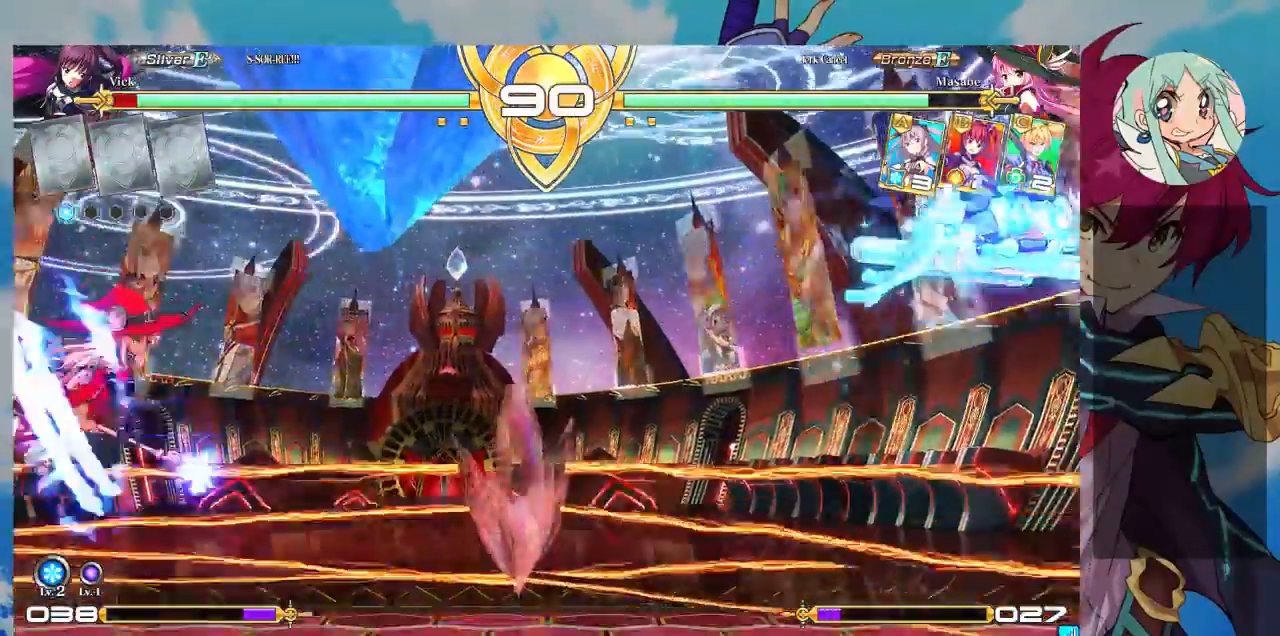
{"buttons": [], "left_stick": "right", "events": [[100, "SQUARE", "up"], [167, "SQUARE", "down"], [400, "left_stick", "center"], [467, "SQUARE", "up"], [467, "left_stick", "right"]]}
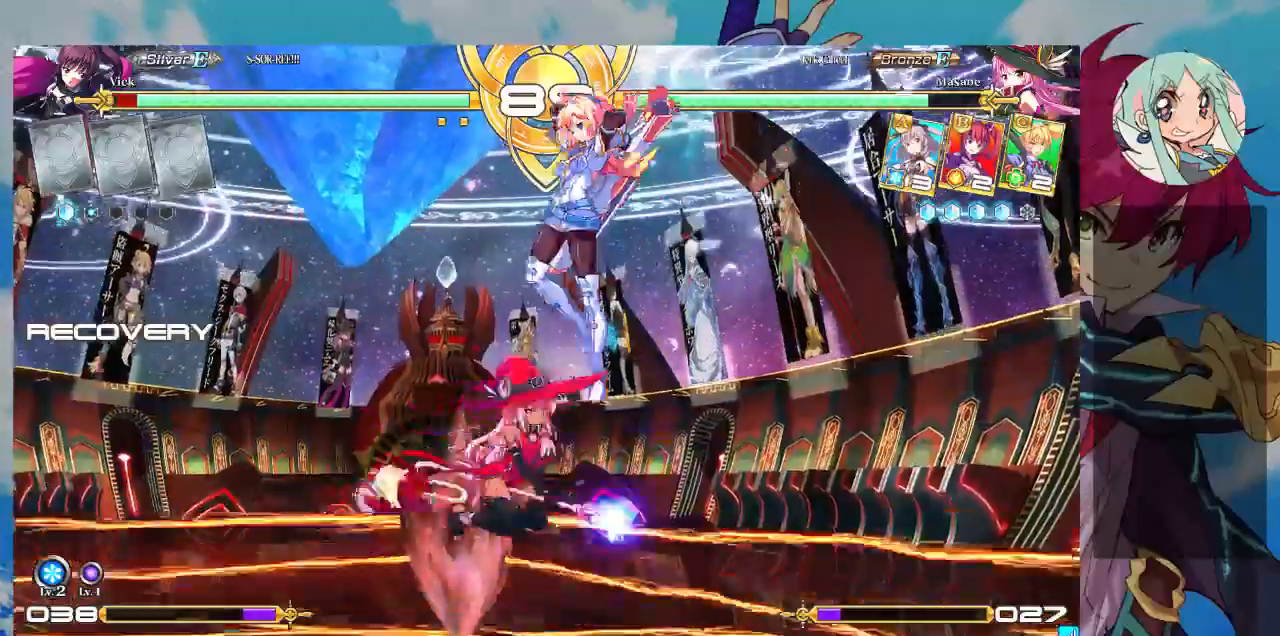
{"buttons": ["SQUARE"], "left_stick": "down-left"}
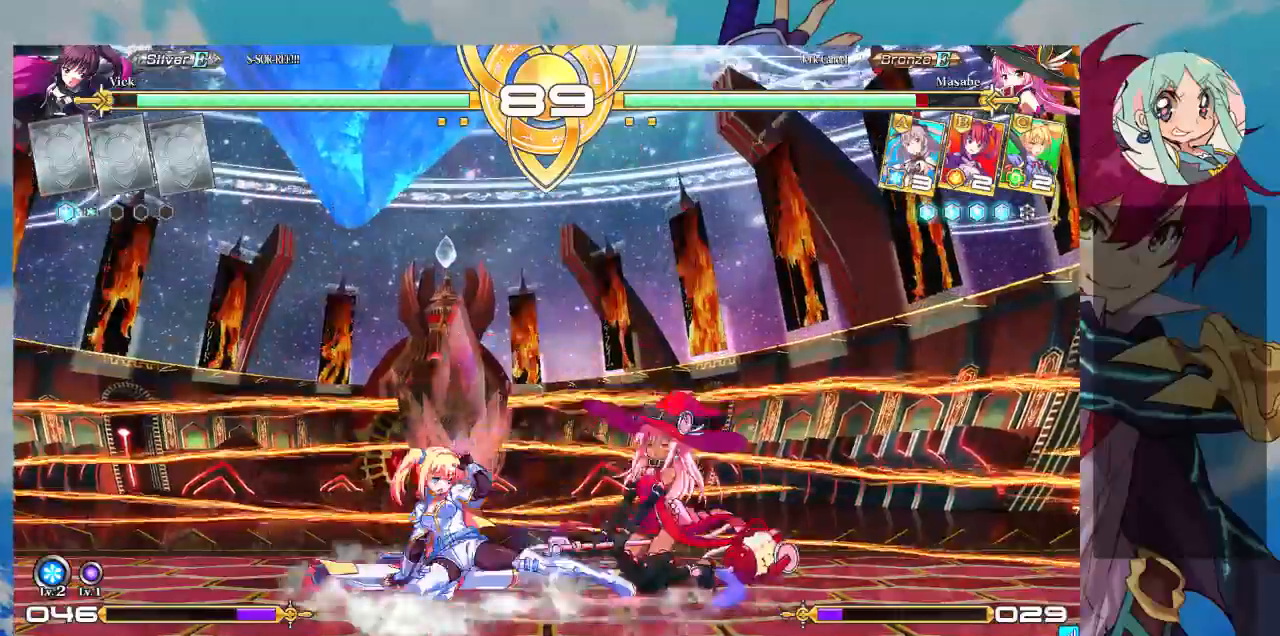
{"buttons": [], "left_stick": "center", "events": [[67, "SQUARE", "up"], [200, "TRIANGLE", "down"], [233, "left_stick", "center"], [333, "TRIANGLE", "up"]]}